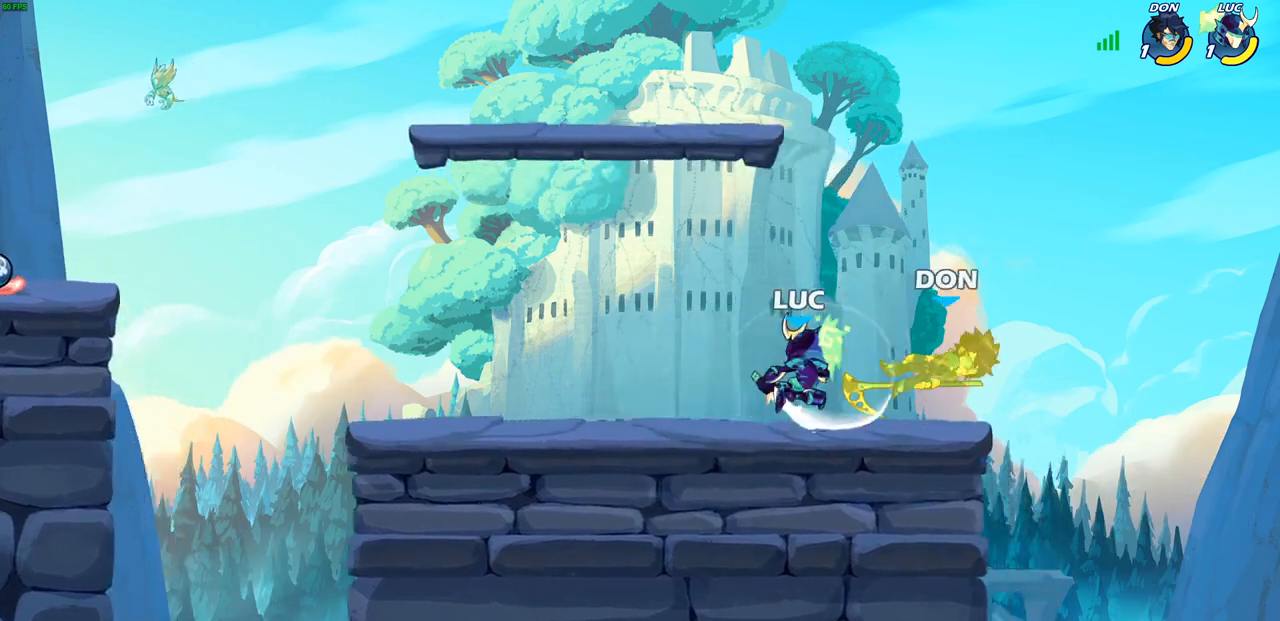
Gameplay with a controller (PlayStation layout); each line is a JSON object with the inputs held at the frame after it. "events" lists button and stick changes between this image and that frame as [ms after this image, input, new state], when the widget could be followed in between.
{"buttons": ["CIRCLE"], "left_stick": "center", "right_stick": "center", "events": [[417, "CIRCLE", "down"]]}
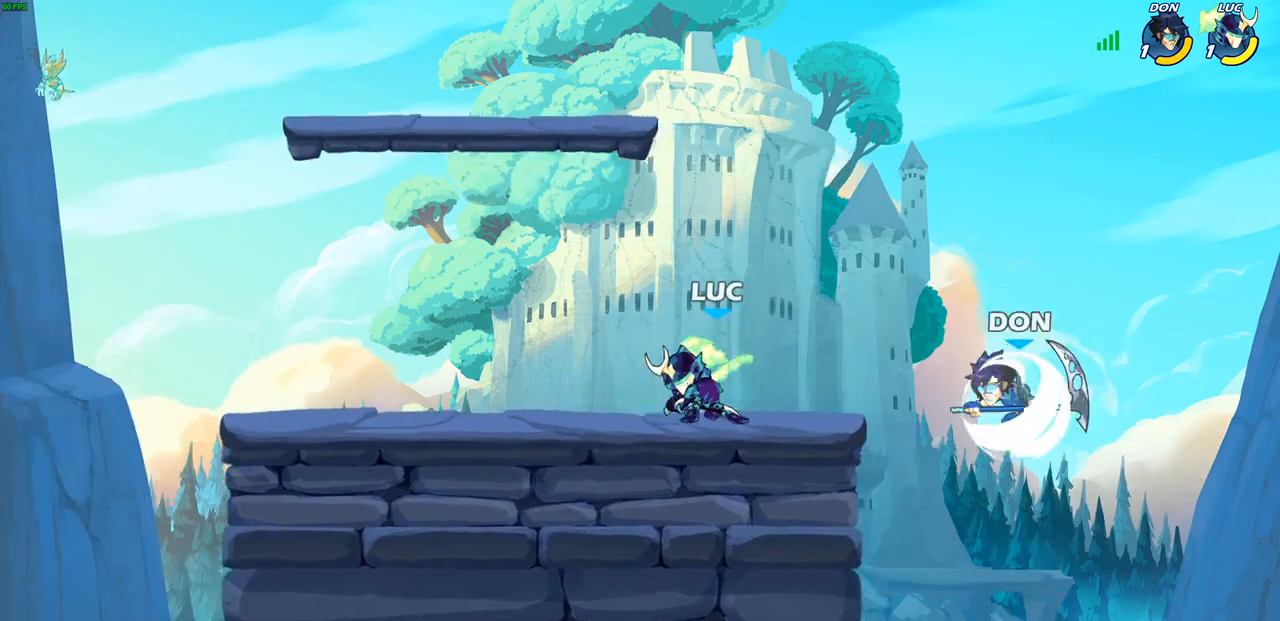
{"buttons": ["CIRCLE"], "left_stick": "center", "right_stick": "center", "events": []}
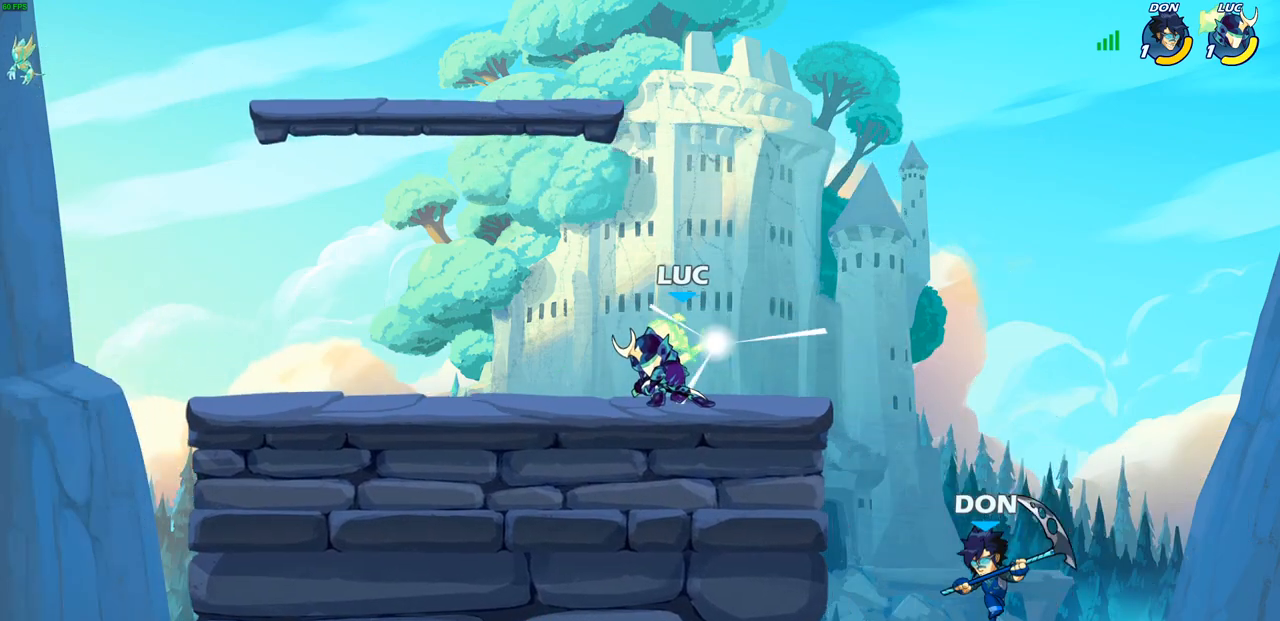
{"buttons": ["CIRCLE"], "left_stick": "center", "right_stick": "center", "events": []}
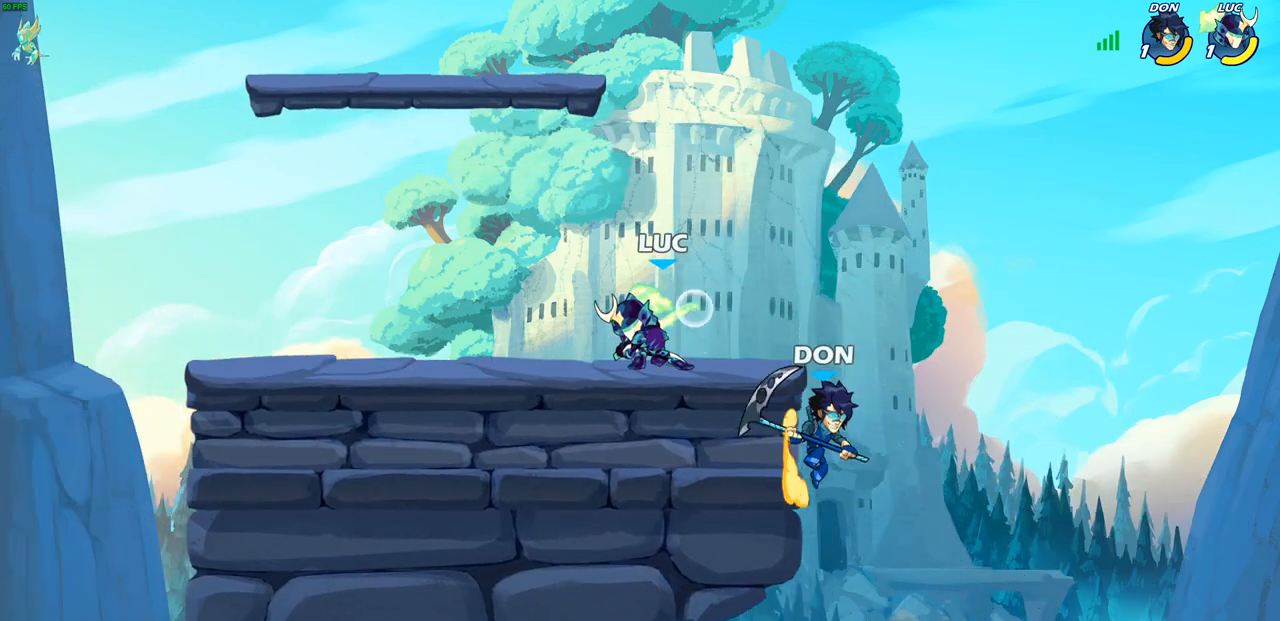
{"buttons": [], "left_stick": "center", "right_stick": "center", "events": [[500, "CIRCLE", "up"]]}
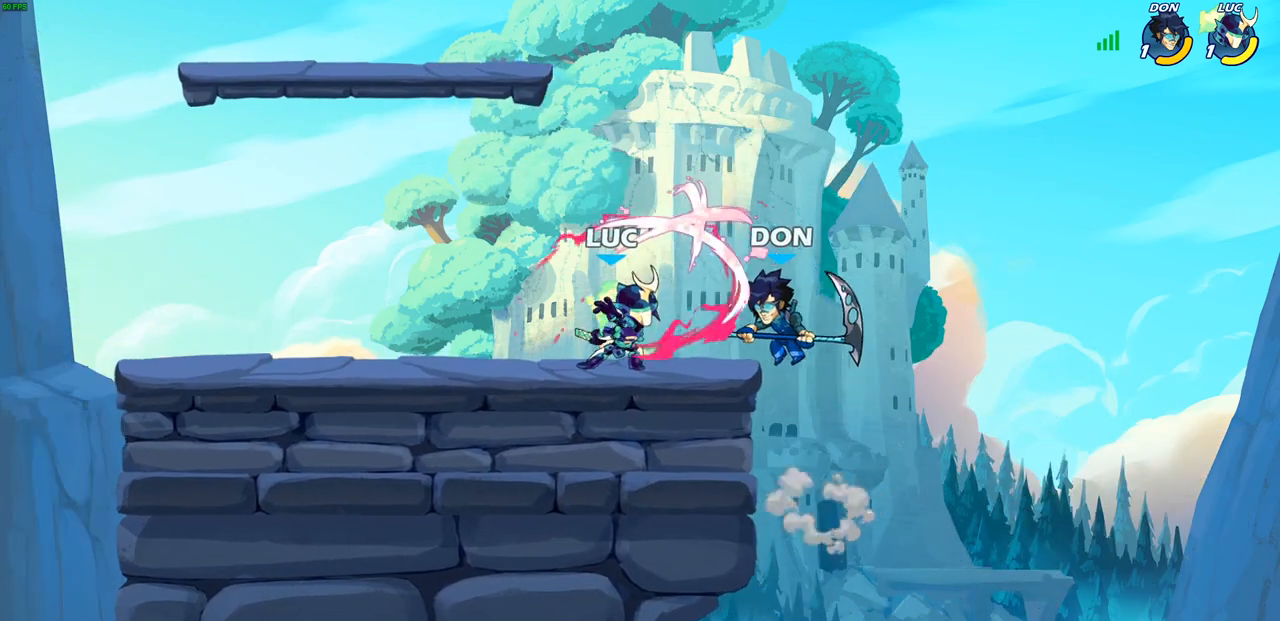
{"buttons": [], "left_stick": "up-left", "right_stick": "center", "events": [[483, "left_stick", "up-left"]]}
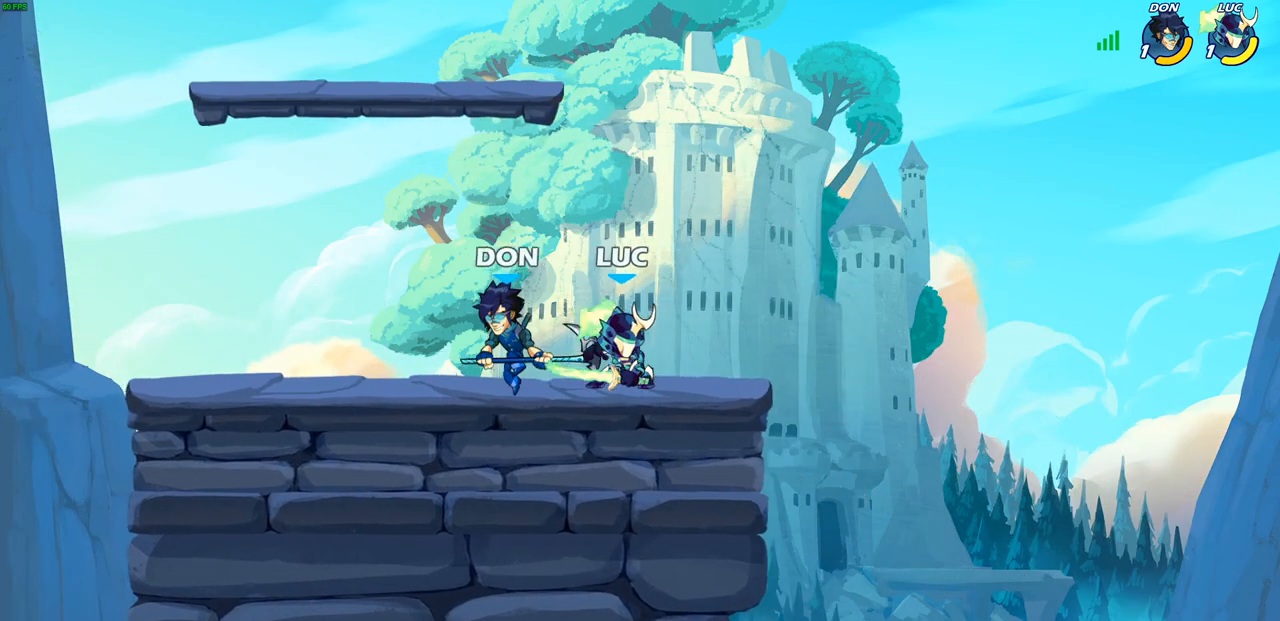
{"buttons": [], "left_stick": "left", "right_stick": "center", "events": [[50, "SQUARE", "down"], [150, "SQUARE", "up"], [183, "left_stick", "left"]]}
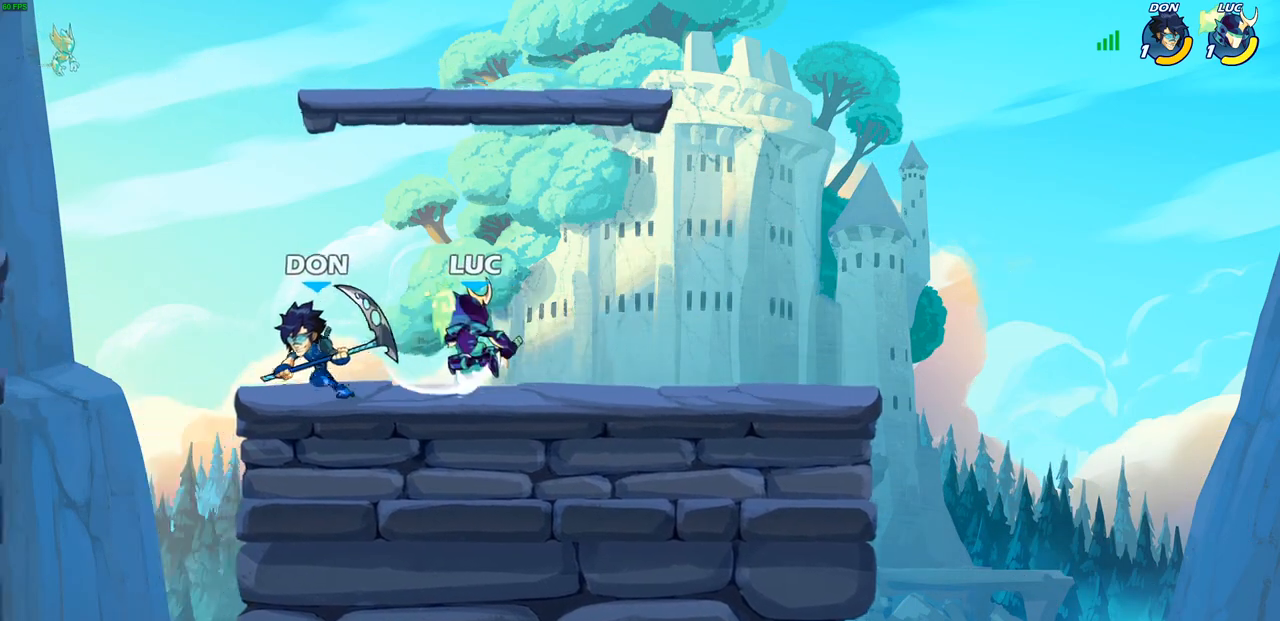
{"buttons": [], "left_stick": "center", "right_stick": "center", "events": [[133, "left_stick", "center"], [217, "SQUARE", "down"], [300, "SQUARE", "up"], [383, "SQUARE", "down"], [500, "SQUARE", "up"]]}
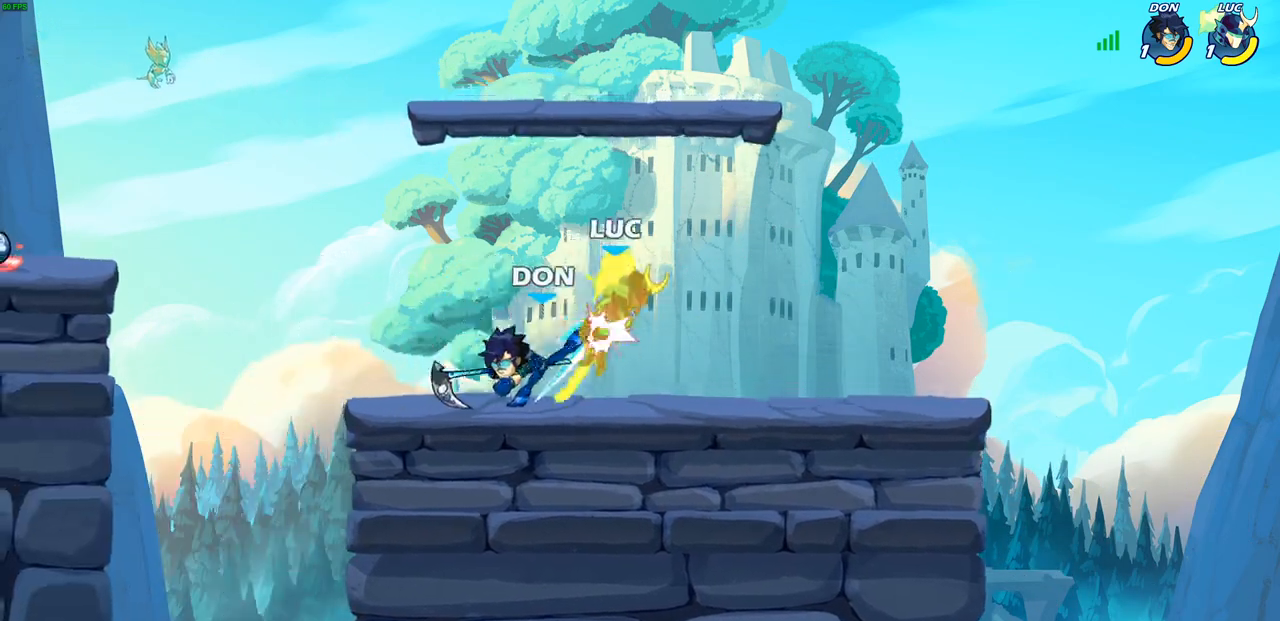
{"buttons": [], "left_stick": "up", "right_stick": "center", "events": [[83, "left_stick", "up"], [117, "R2", "down"], [217, "R2", "up"], [267, "CROSS", "down"], [283, "R2", "down"], [500, "CROSS", "up"], [500, "R2", "up"]]}
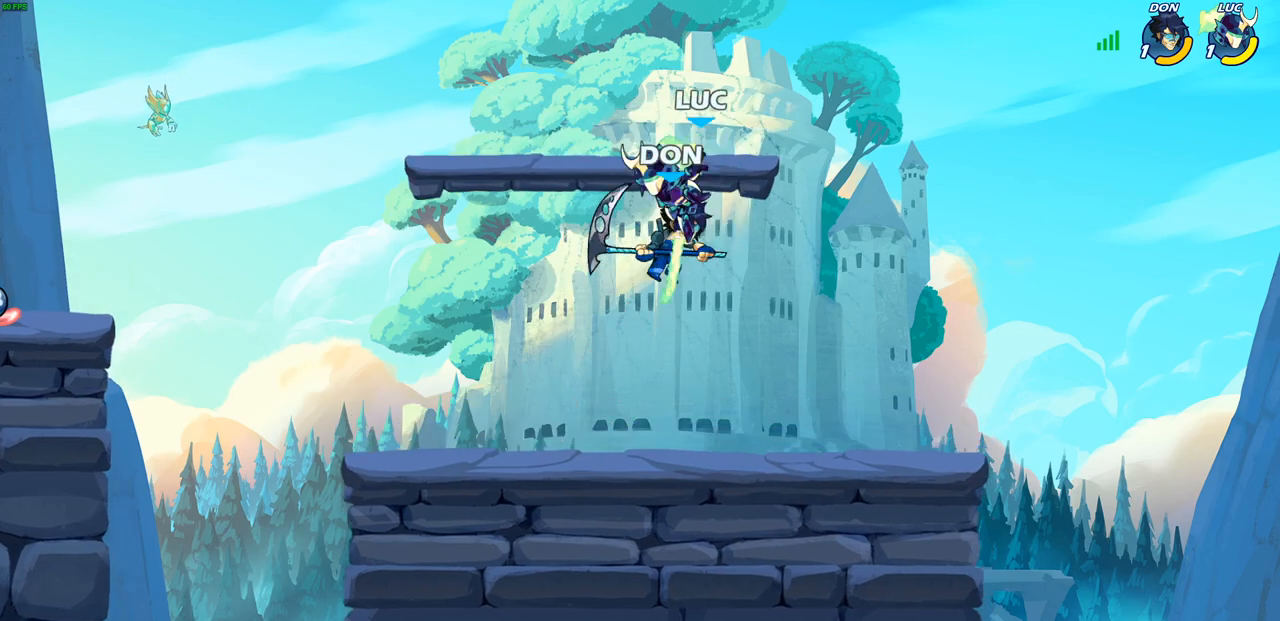
{"buttons": [], "left_stick": "right", "right_stick": "center", "events": [[83, "left_stick", "down"], [217, "left_stick", "up-right"], [350, "SQUARE", "down"], [433, "SQUARE", "up"], [500, "left_stick", "right"]]}
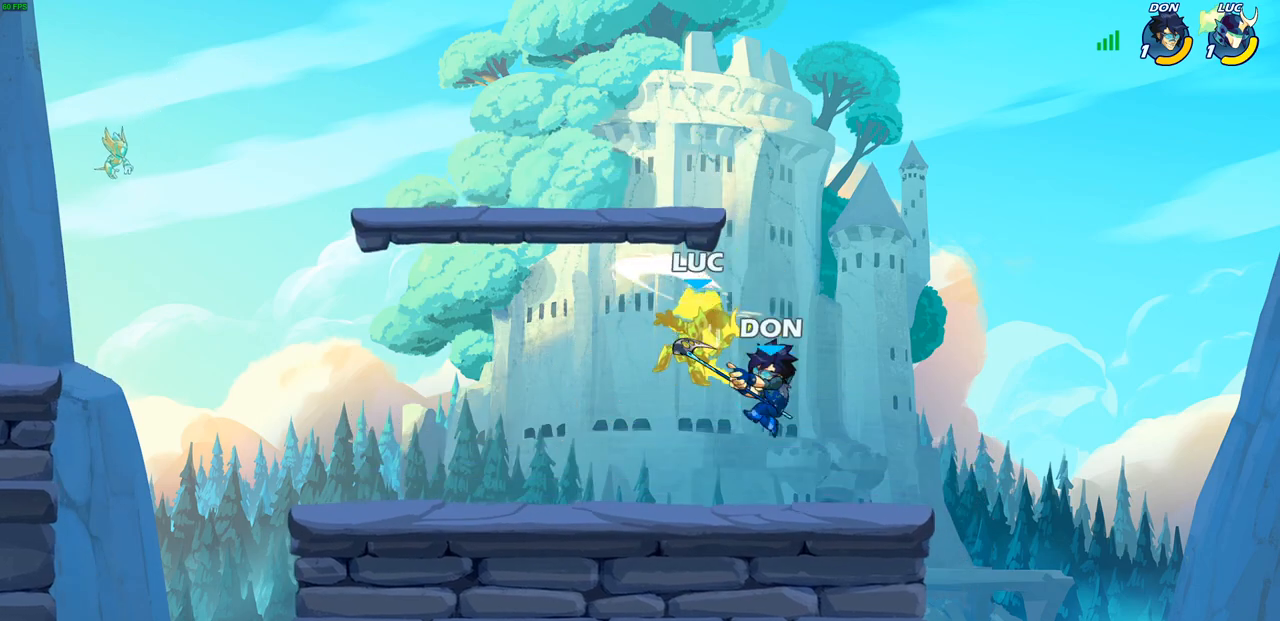
{"buttons": [], "left_stick": "center", "right_stick": "center", "events": [[83, "left_stick", "left"], [200, "left_stick", "center"]]}
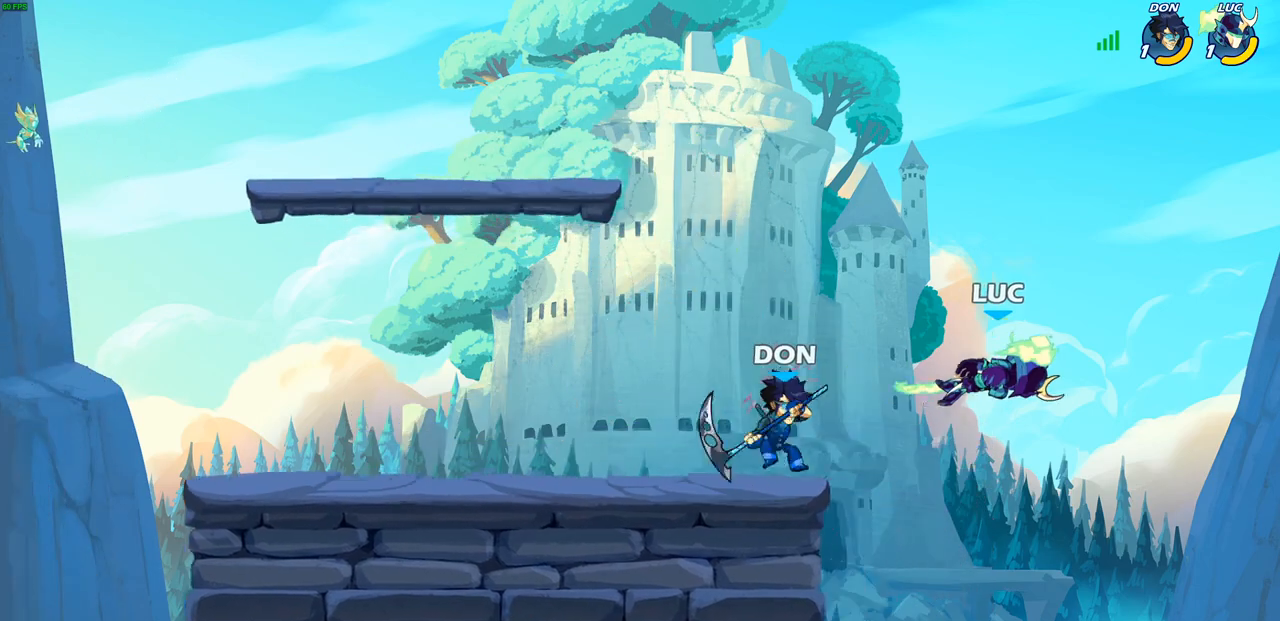
{"buttons": [], "left_stick": "up-left", "right_stick": "center", "events": [[200, "CIRCLE", "down"], [283, "CIRCLE", "up"], [467, "left_stick", "up-left"]]}
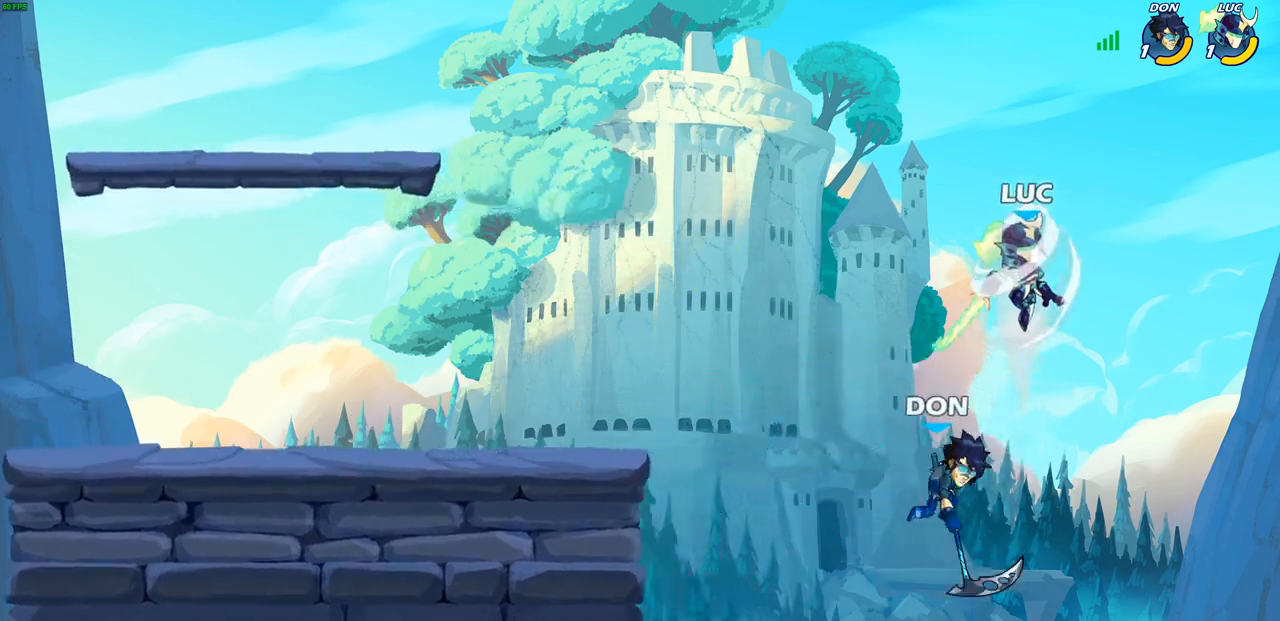
{"buttons": [], "left_stick": "right", "right_stick": "center", "events": [[33, "left_stick", "left"], [417, "left_stick", "right"]]}
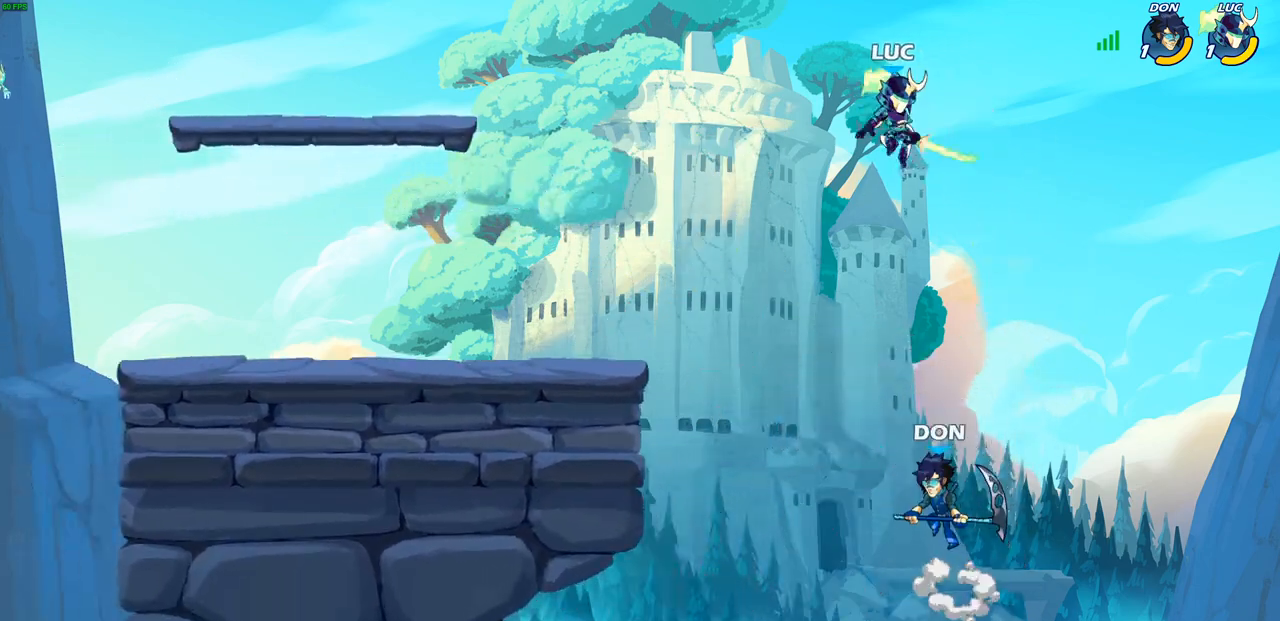
{"buttons": [], "left_stick": "down-left", "right_stick": "center", "events": [[50, "left_stick", "down-left"], [133, "SQUARE", "down"], [217, "SQUARE", "up"]]}
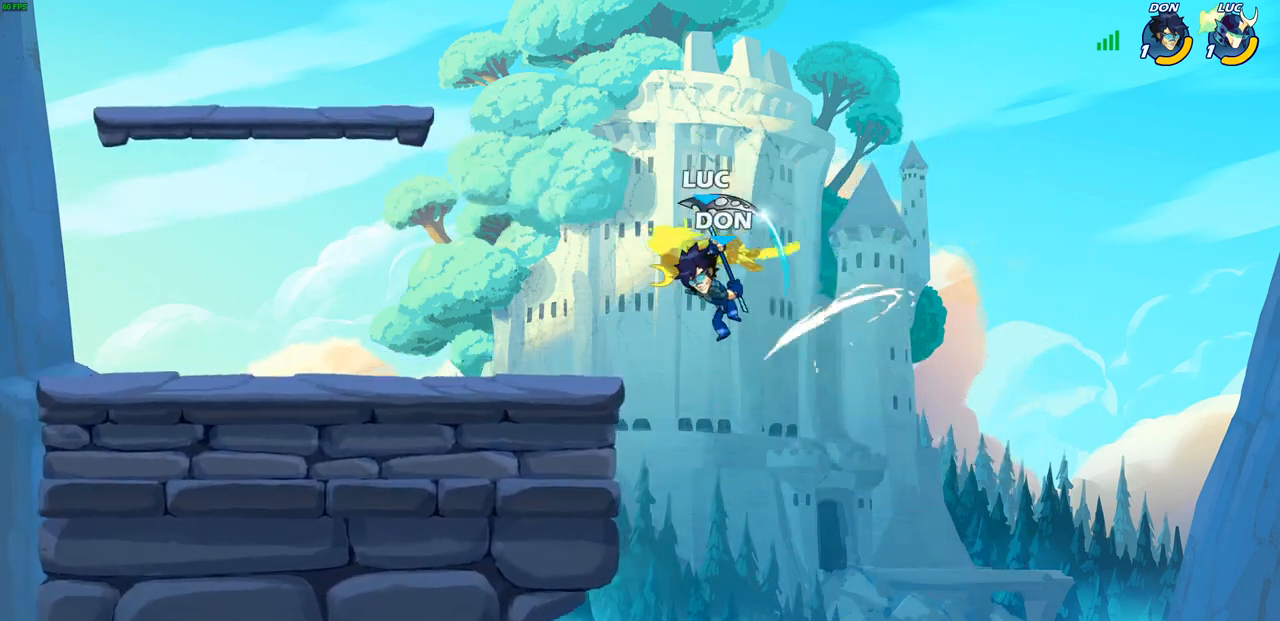
{"buttons": [], "left_stick": "right", "right_stick": "center", "events": [[17, "left_stick", "up-left"], [133, "left_stick", "center"], [467, "left_stick", "right"]]}
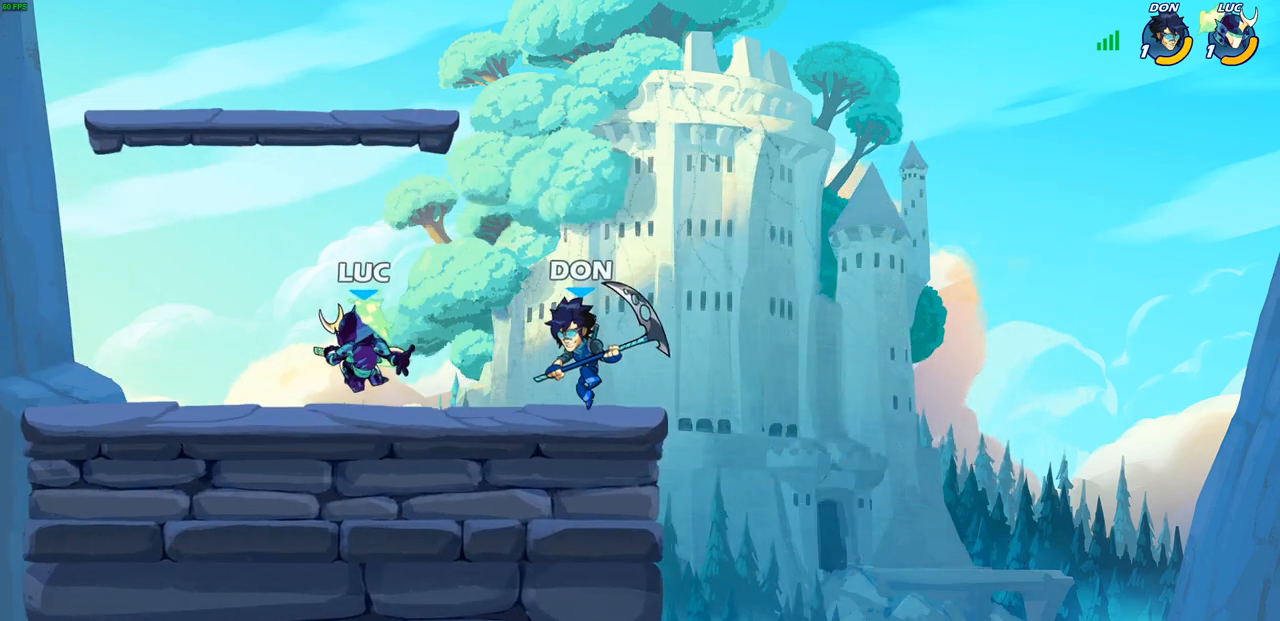
{"buttons": ["SQUARE"], "left_stick": "center", "right_stick": "center", "events": [[50, "R2", "down"], [50, "left_stick", "center"], [67, "SQUARE", "down"], [167, "SQUARE", "up"], [200, "R2", "up"], [250, "SQUARE", "down"], [367, "SQUARE", "up"], [450, "SQUARE", "down"]]}
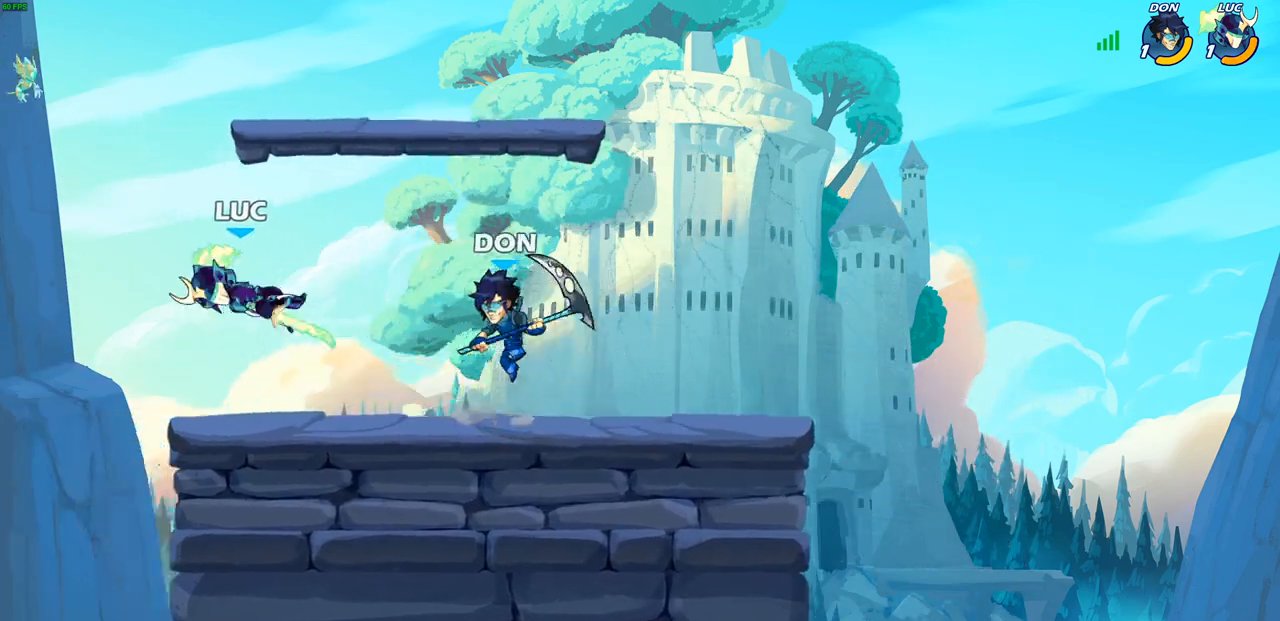
{"buttons": [], "left_stick": "down-left", "right_stick": "center", "events": [[50, "SQUARE", "up"], [167, "left_stick", "up-left"], [283, "CROSS", "down"], [450, "CROSS", "up"], [500, "left_stick", "down-left"]]}
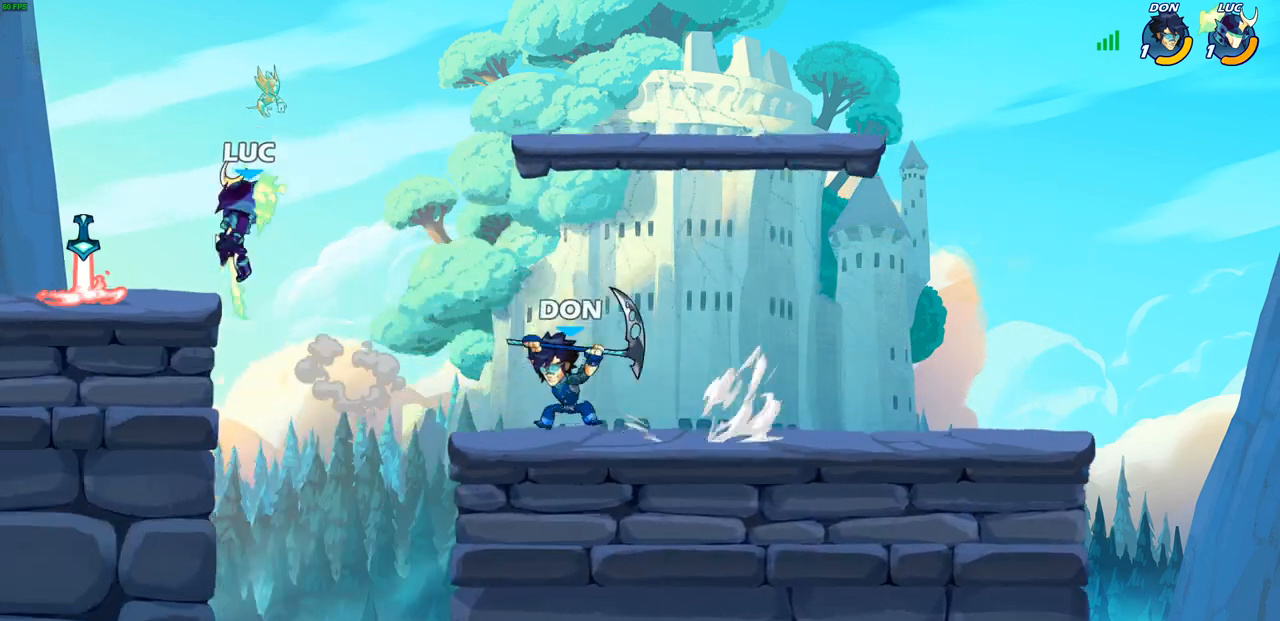
{"buttons": ["CIRCLE"], "left_stick": "right", "right_stick": "center", "events": [[150, "left_stick", "down-right"], [200, "left_stick", "right"], [300, "R2", "down"], [333, "CIRCLE", "down"], [450, "R2", "up"]]}
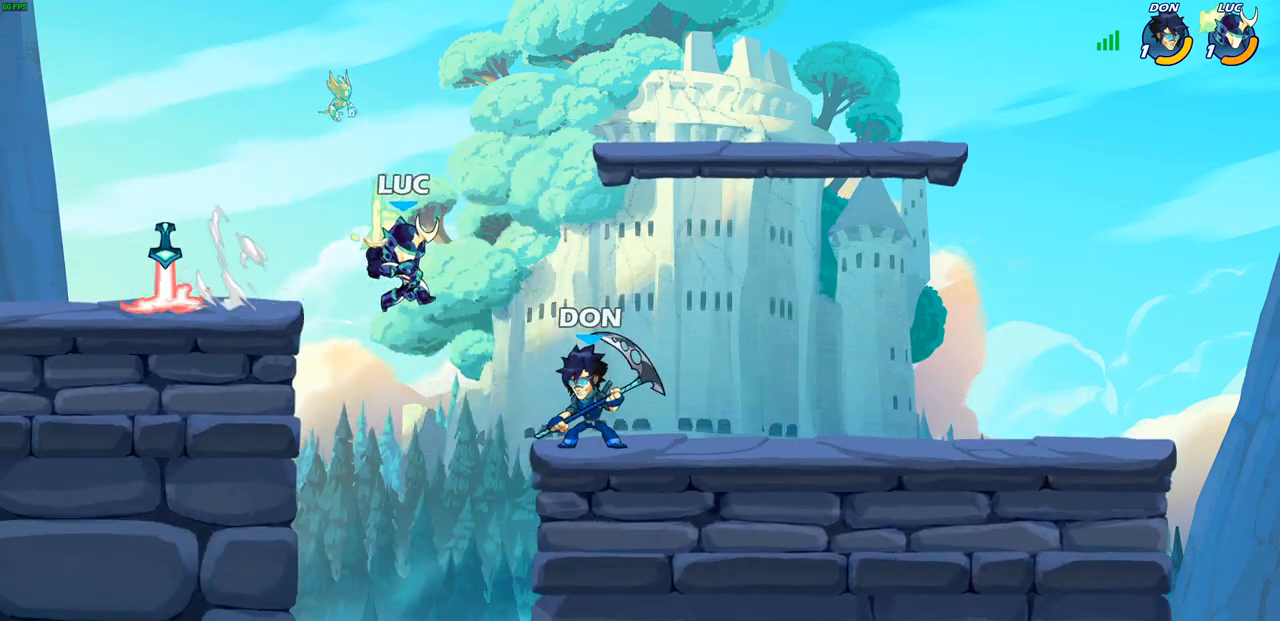
{"buttons": [], "left_stick": "center", "right_stick": "center", "events": [[217, "CIRCLE", "up"], [250, "left_stick", "center"]]}
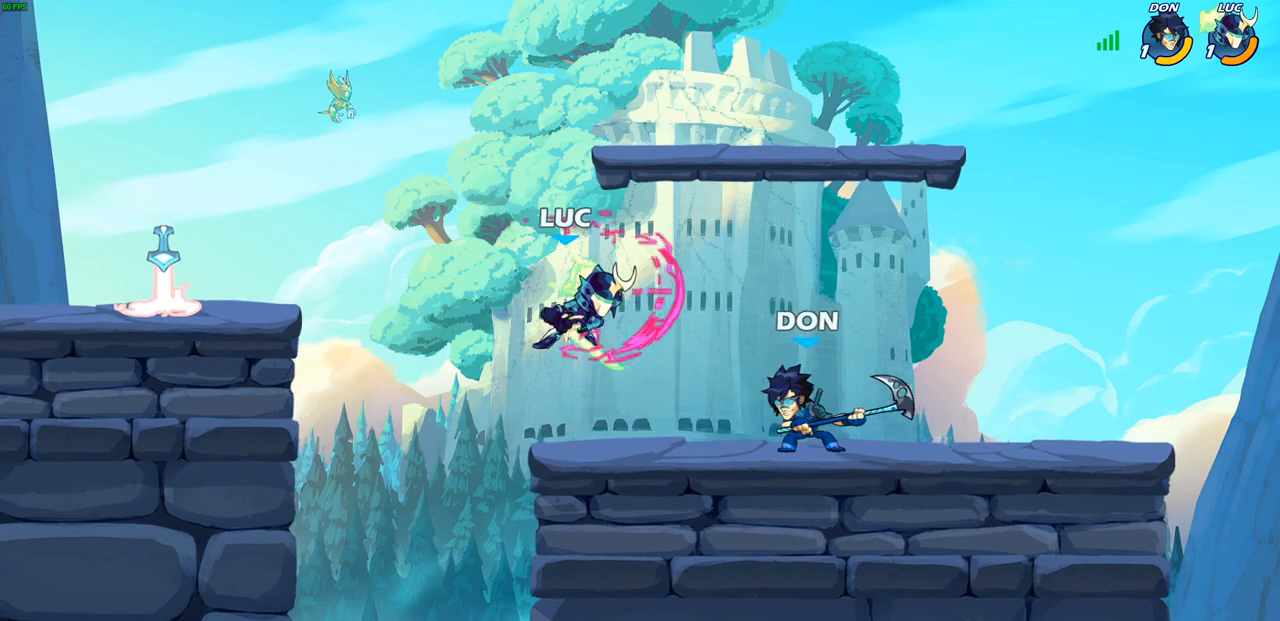
{"buttons": ["R2"], "left_stick": "up-right", "right_stick": "center", "events": [[100, "left_stick", "left"], [250, "CROSS", "down"], [317, "left_stick", "up-left"], [383, "R2", "down"], [433, "CROSS", "up"], [483, "left_stick", "up-right"]]}
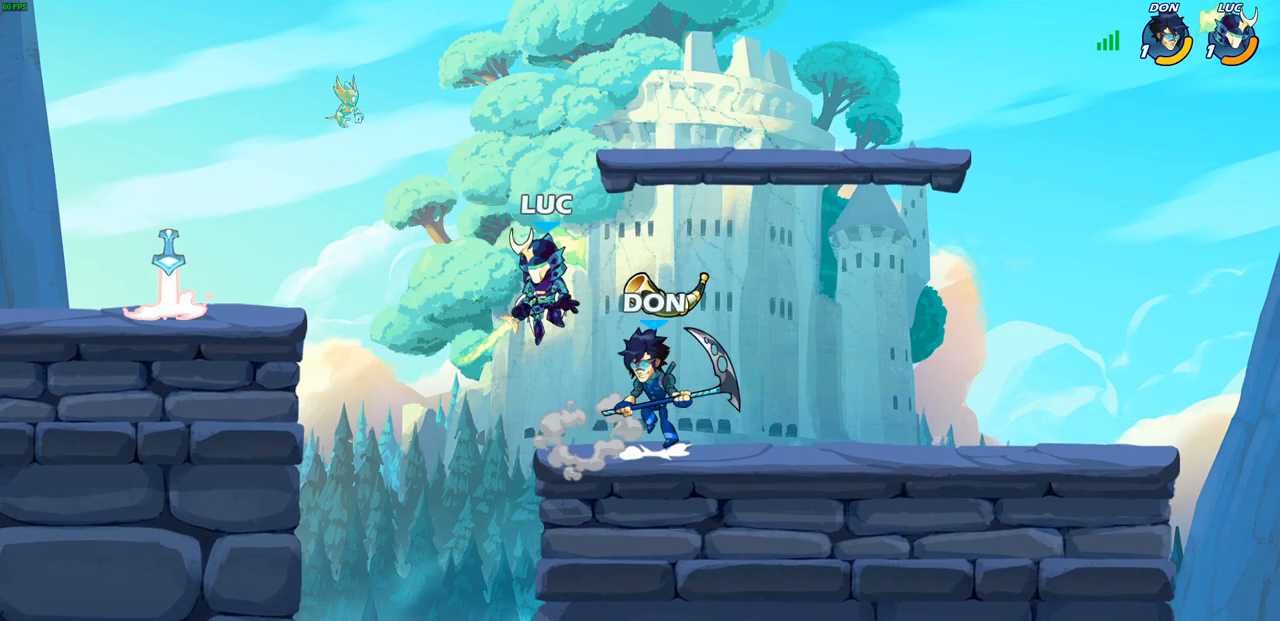
{"buttons": [], "left_stick": "center", "right_stick": "center", "events": [[67, "R2", "up"], [200, "left_stick", "down-right"], [267, "left_stick", "down-left"], [283, "SQUARE", "down"], [317, "left_stick", "center"], [350, "SQUARE", "up"]]}
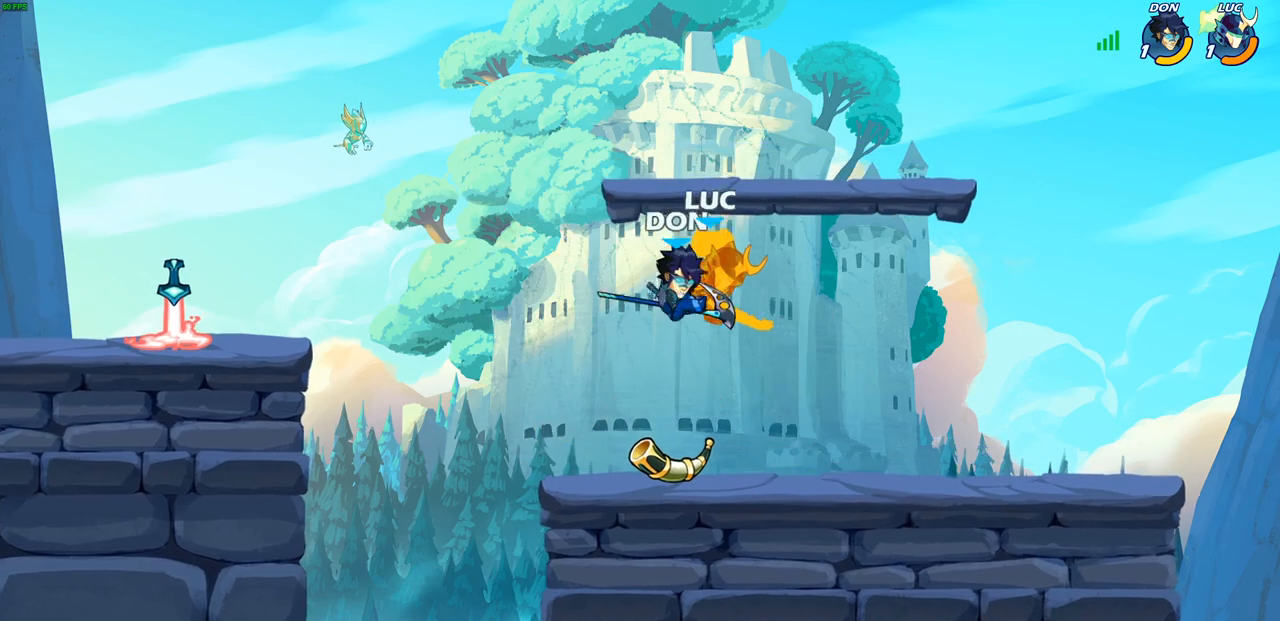
{"buttons": ["CROSS"], "left_stick": "right", "right_stick": "center", "events": [[300, "left_stick", "right"], [450, "CROSS", "down"]]}
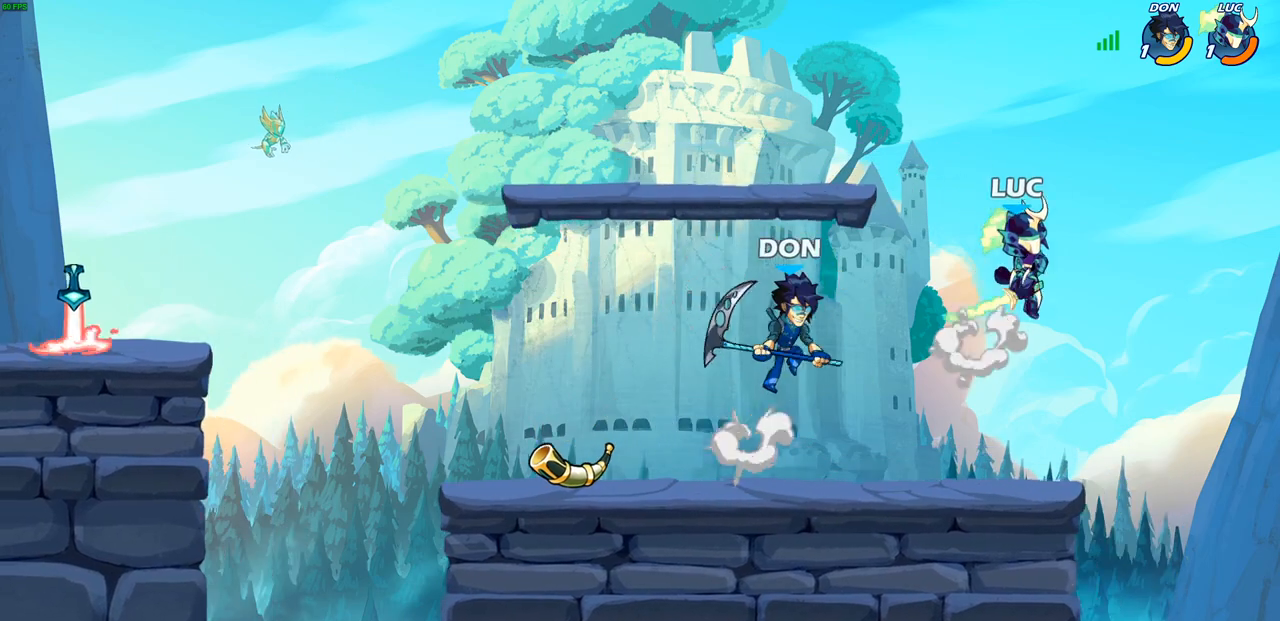
{"buttons": [], "left_stick": "down-left", "right_stick": "center", "events": [[133, "CROSS", "up"], [217, "left_stick", "left"], [300, "left_stick", "down-left"]]}
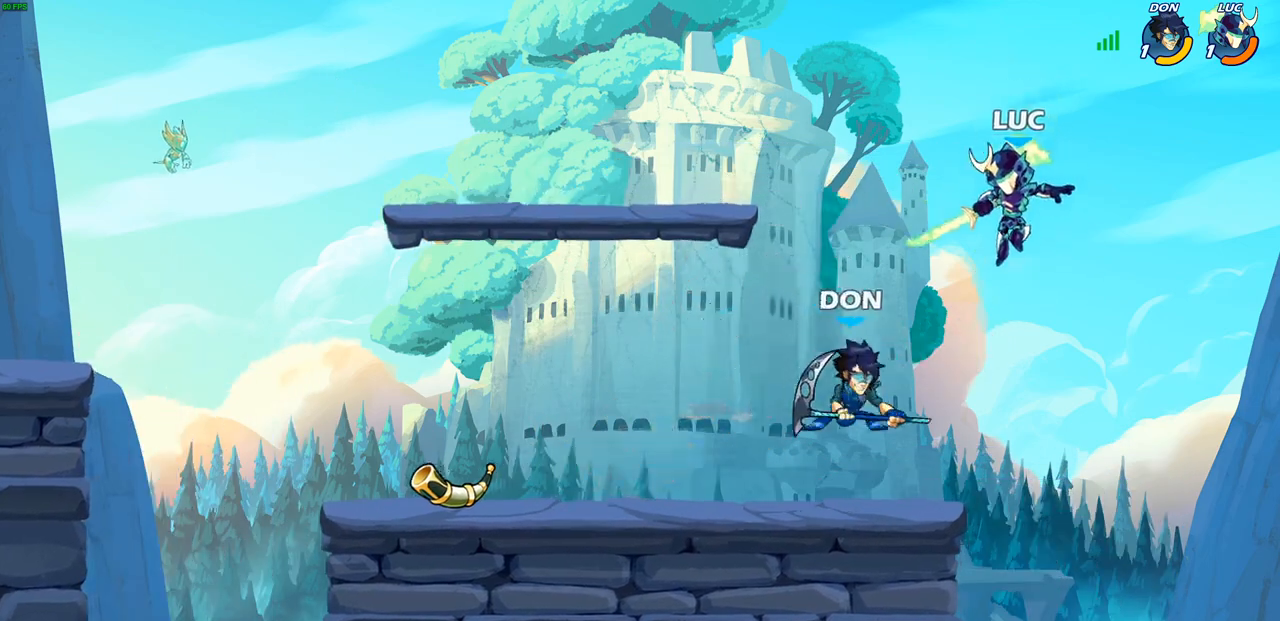
{"buttons": [], "left_stick": "center", "right_stick": "center", "events": [[50, "SQUARE", "down"], [67, "left_stick", "up-left"], [133, "SQUARE", "up"], [217, "left_stick", "center"]]}
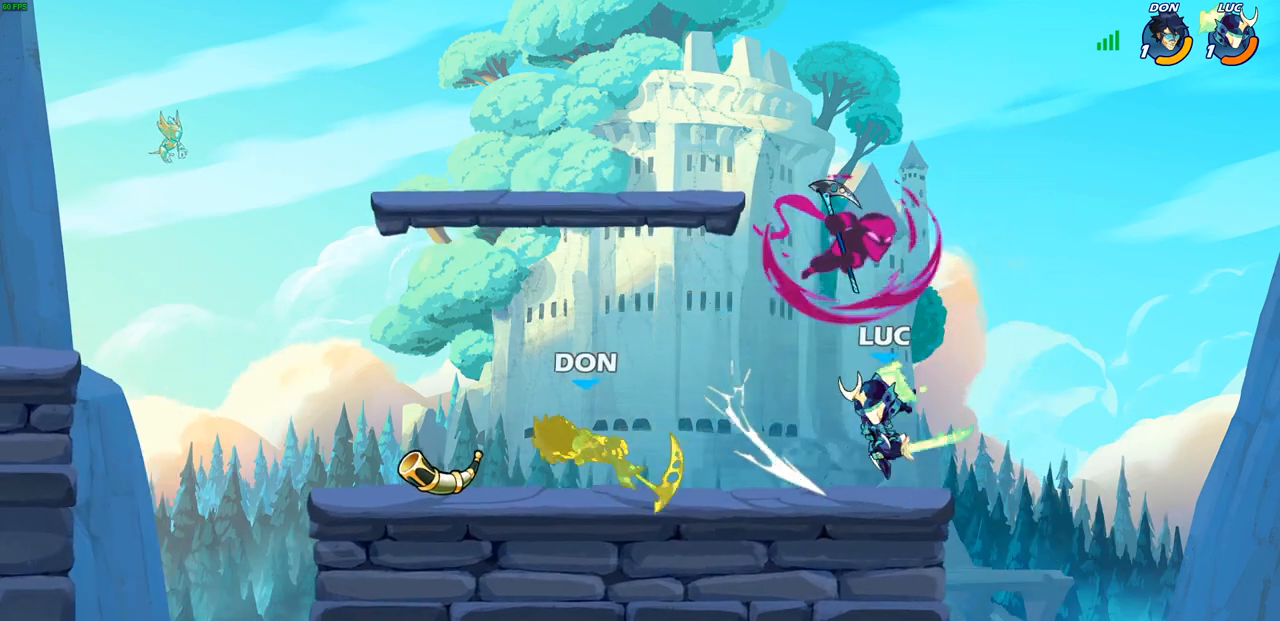
{"buttons": [], "left_stick": "center", "right_stick": "center", "events": [[200, "left_stick", "left"], [350, "left_stick", "center"]]}
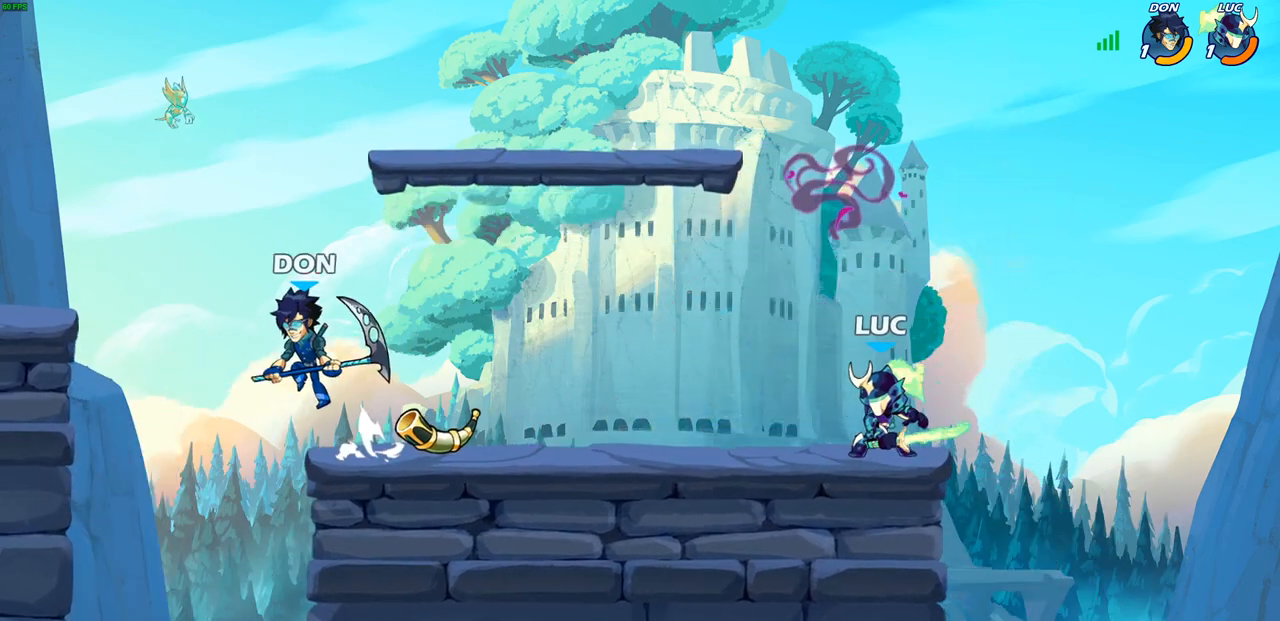
{"buttons": [], "left_stick": "center", "right_stick": "center", "events": [[133, "left_stick", "down"], [283, "R2", "down"], [317, "CIRCLE", "down"], [417, "R2", "up"], [450, "CIRCLE", "up"], [483, "left_stick", "center"]]}
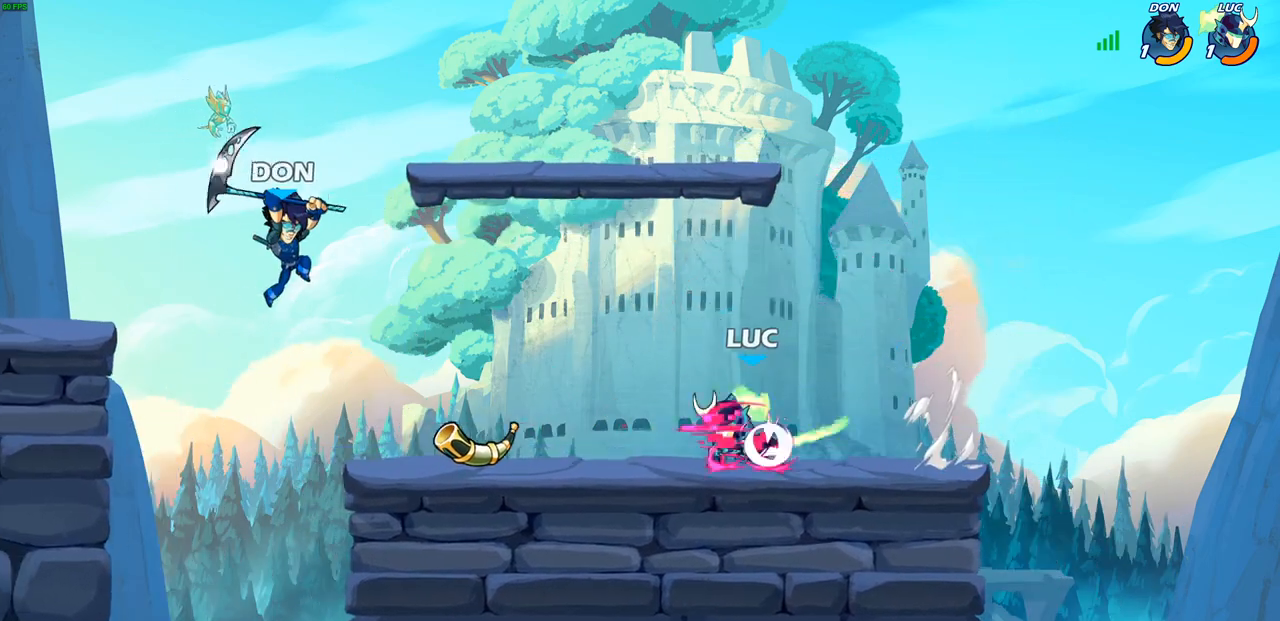
{"buttons": [], "left_stick": "center", "right_stick": "center", "events": []}
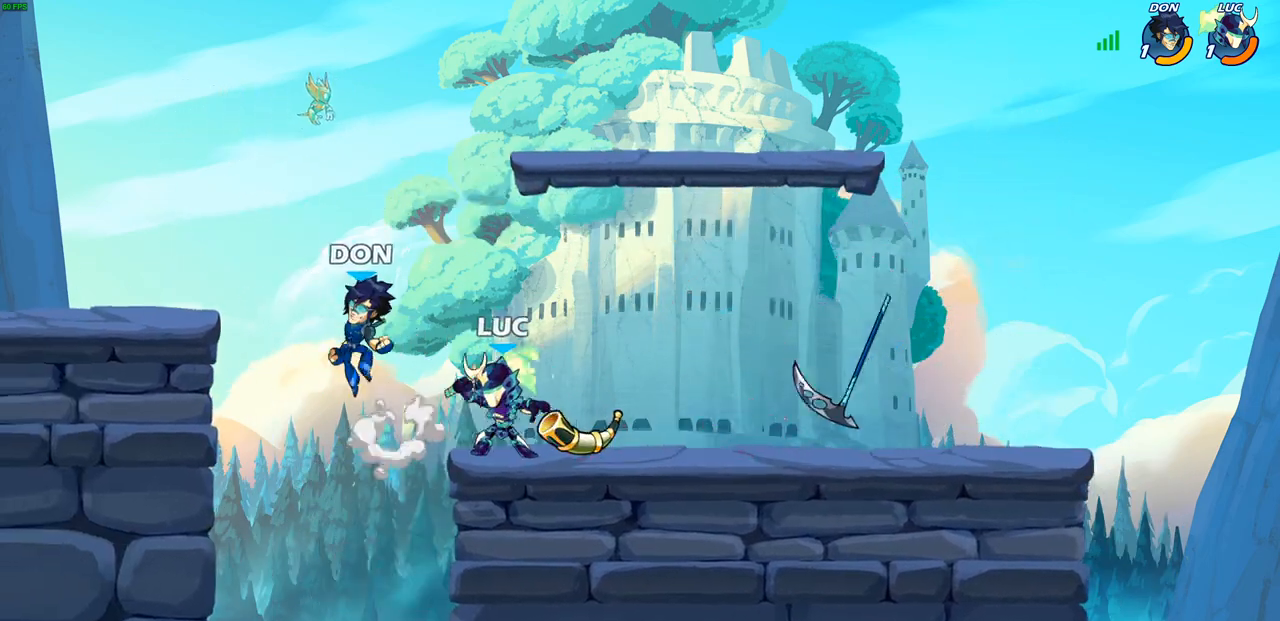
{"buttons": ["CIRCLE", "R2"], "left_stick": "up-left", "right_stick": "center", "events": [[267, "left_stick", "up-left"], [333, "R2", "down"], [350, "CROSS", "down"], [467, "CIRCLE", "down"], [467, "CROSS", "up"]]}
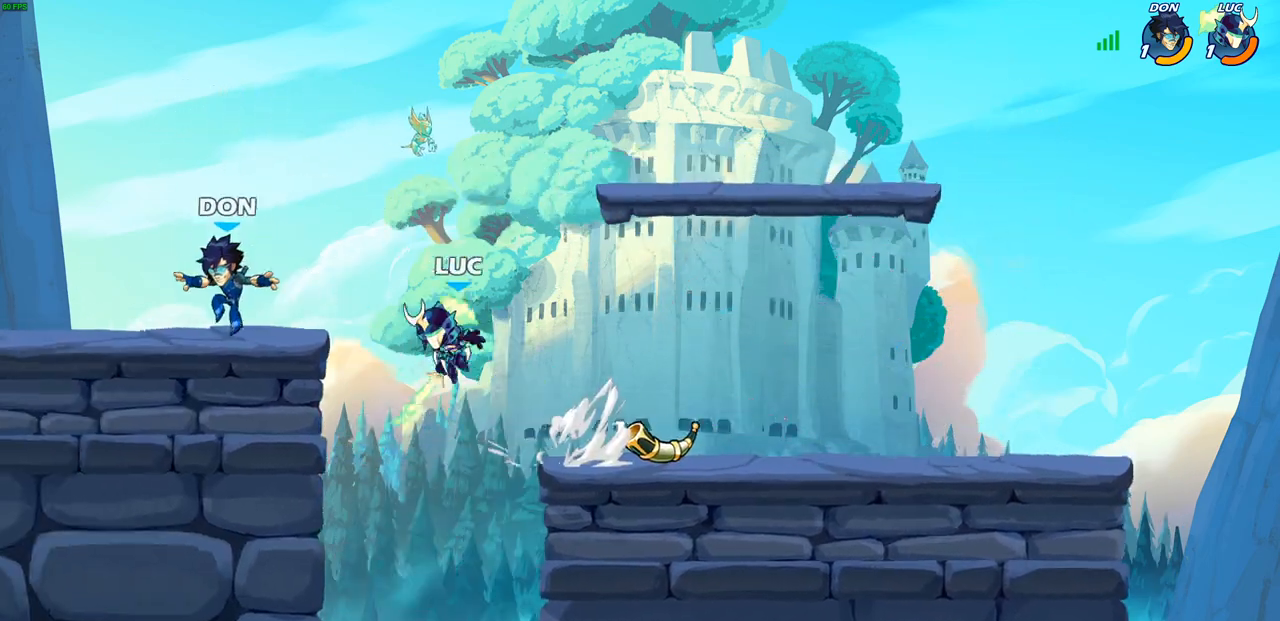
{"buttons": [], "left_stick": "right", "right_stick": "center", "events": [[17, "R2", "up"], [50, "CIRCLE", "up"], [50, "left_stick", "left"], [183, "left_stick", "up-left"], [367, "left_stick", "up-right"], [450, "left_stick", "right"]]}
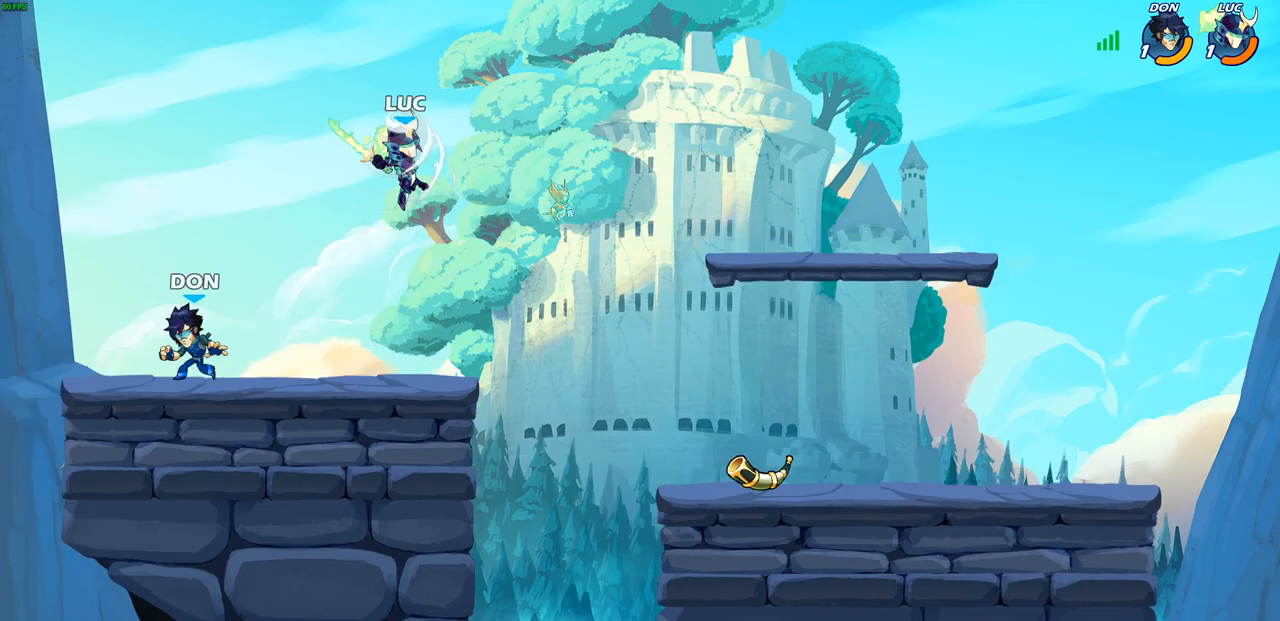
{"buttons": [], "left_stick": "down-right", "right_stick": "center", "events": [[183, "left_stick", "down-right"]]}